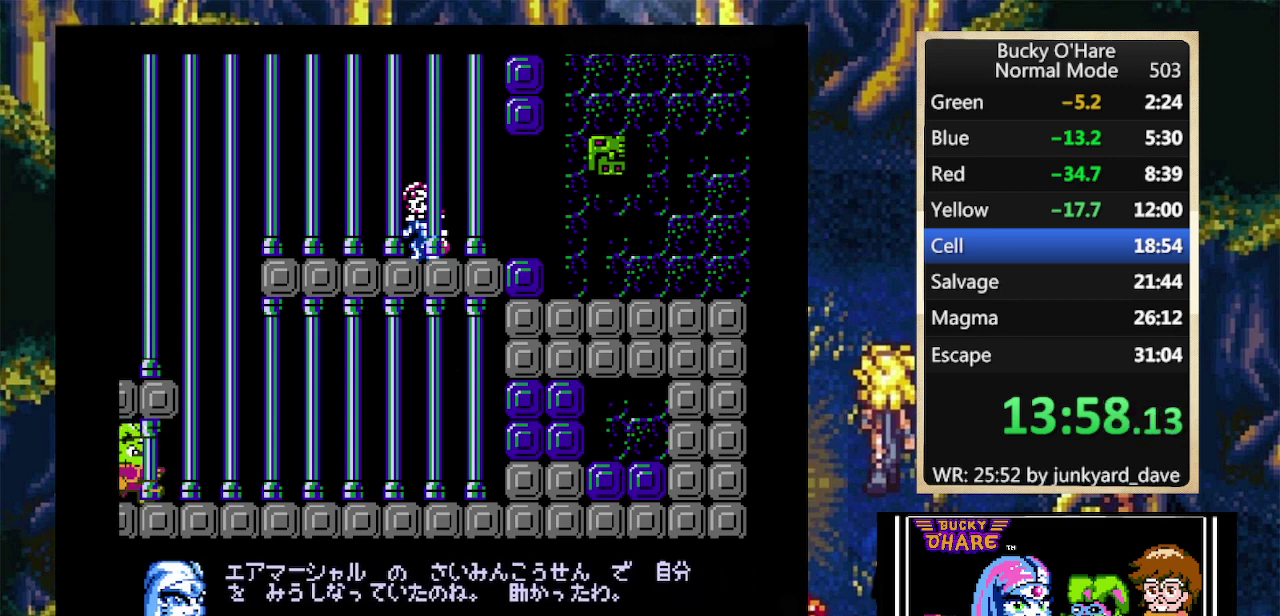
Gameplay with a controller (Nintendo layout); each line is a JSON object with the inputs held at the frame after it. "events" lists button and stick changes between this image and that frame as [ms after this image, input, new state], when the widget could be followed in between. Not read: L1 L3 R1 R2 R3 SELECT.
{"buttons": ["DPAD_RIGHT"], "events": [[67, "A", "down"], [133, "A", "up"], [133, "DPAD_RIGHT", "up"], [200, "A", "down"], [233, "DPAD_LEFT", "down"], [333, "DPAD_LEFT", "up"], [400, "DPAD_RIGHT", "down"], [500, "A", "up"]]}
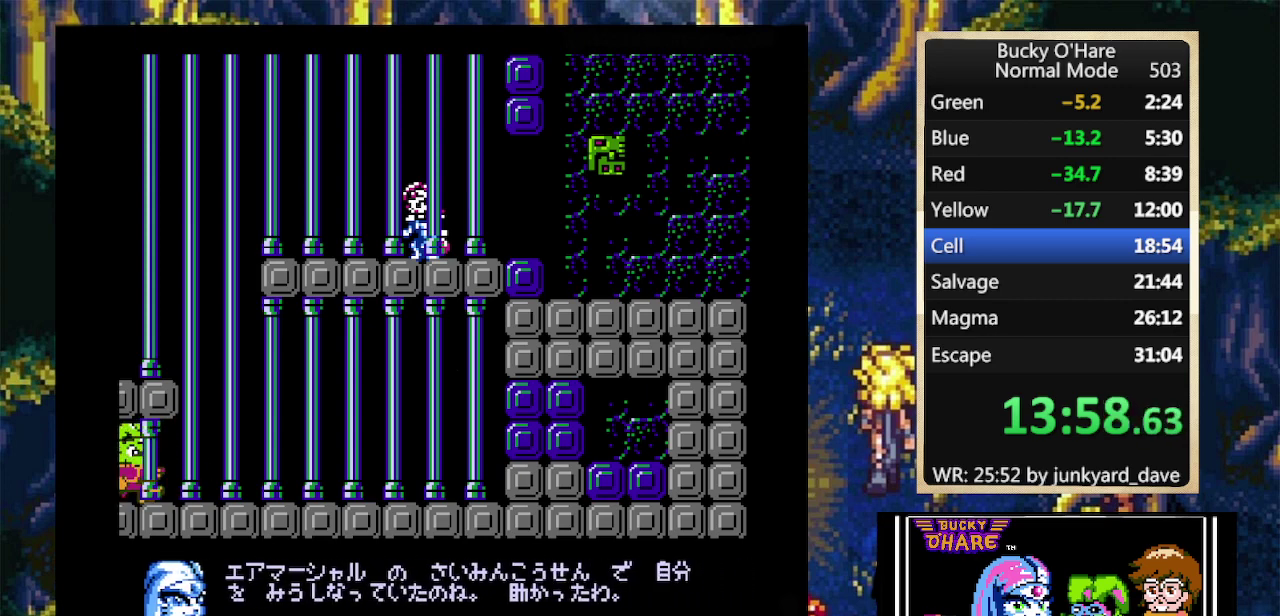
{"buttons": []}
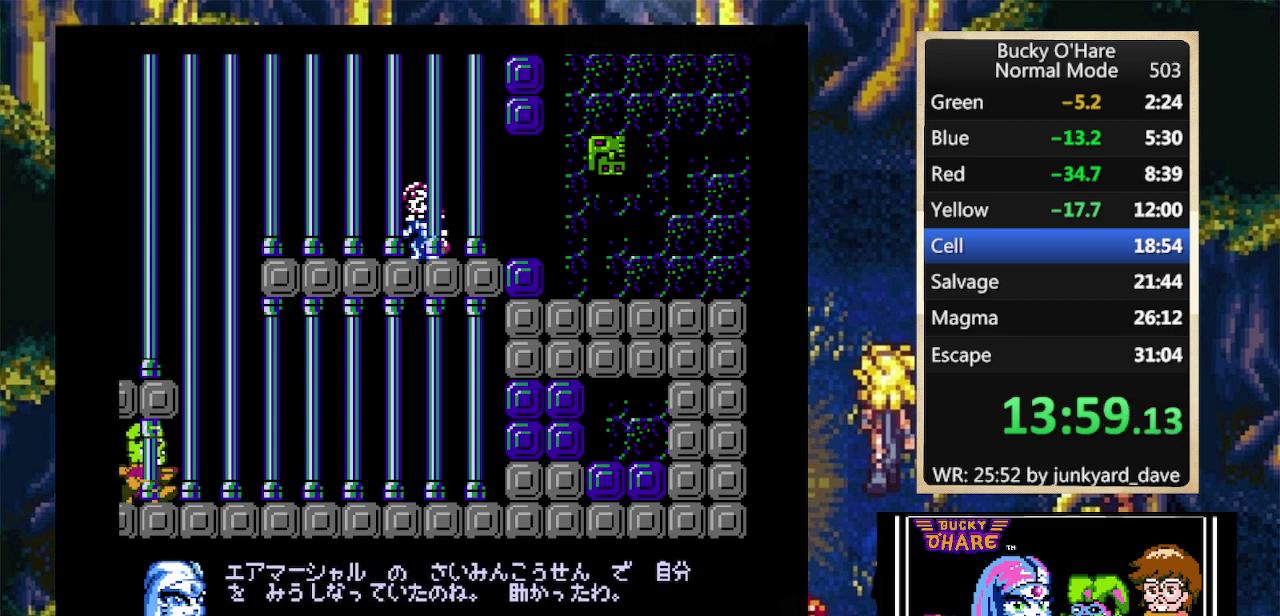
{"buttons": []}
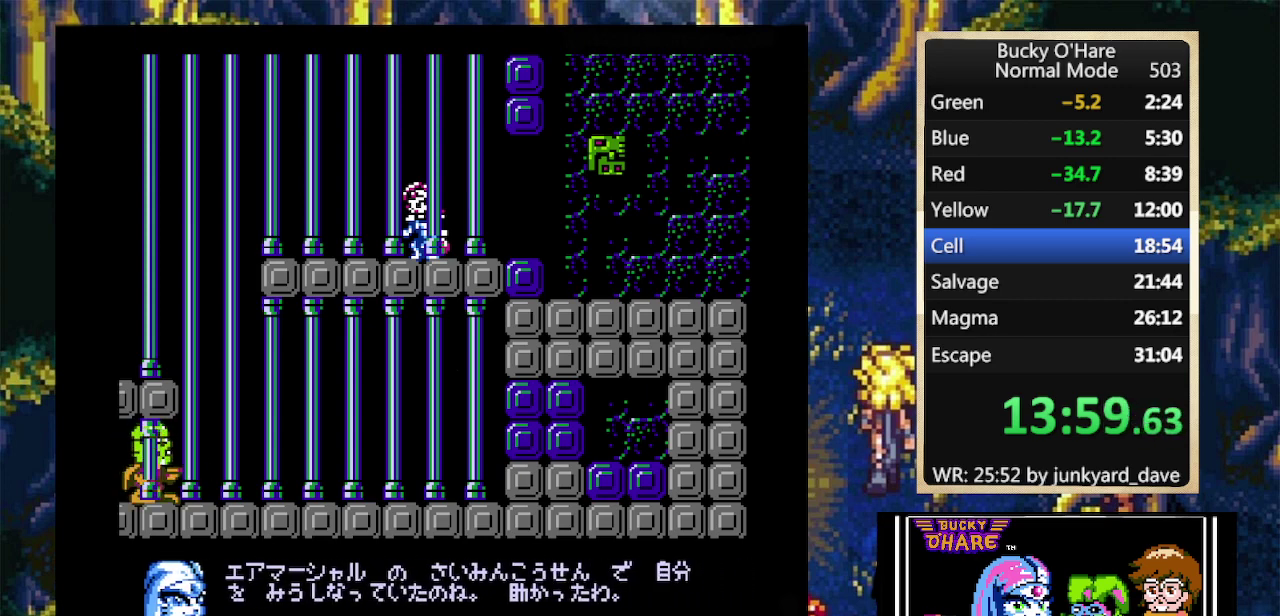
{"buttons": [], "events": []}
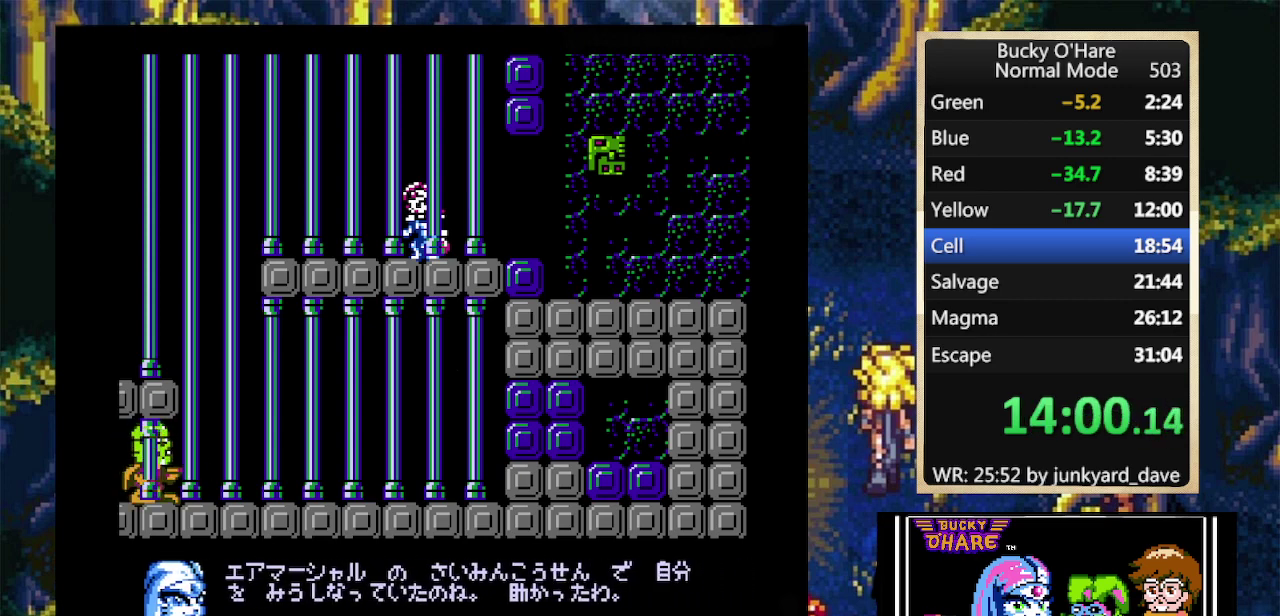
{"buttons": [], "events": []}
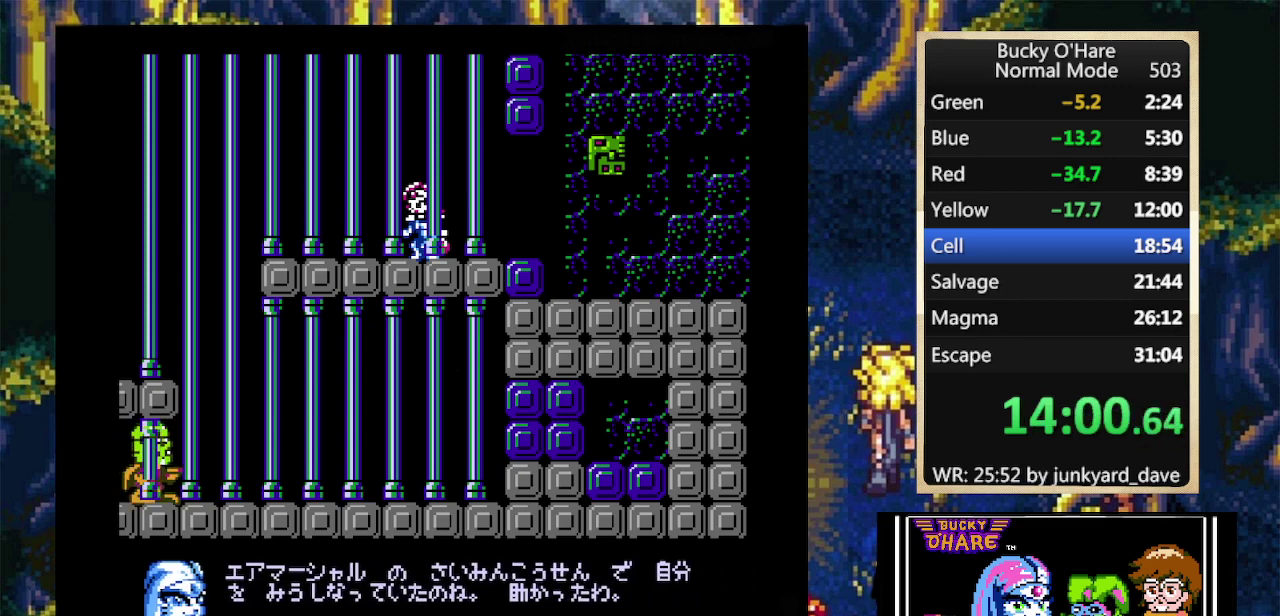
{"buttons": [], "events": []}
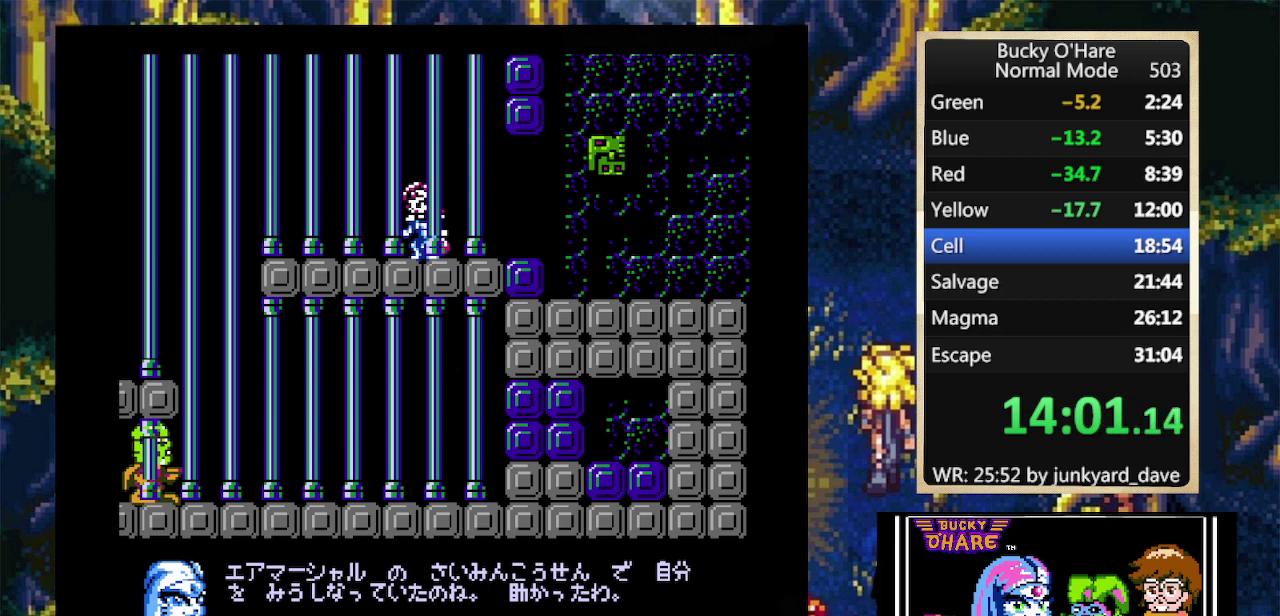
{"buttons": [], "events": []}
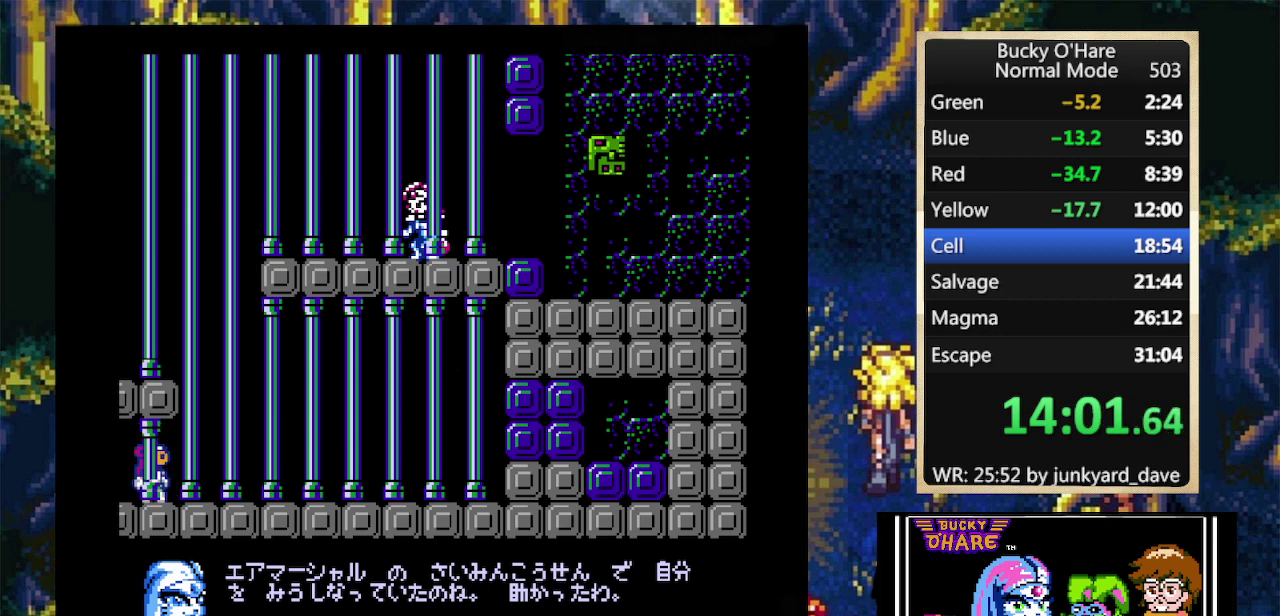
{"buttons": [], "events": [[333, "DPAD_LEFT", "down"], [467, "DPAD_LEFT", "up"]]}
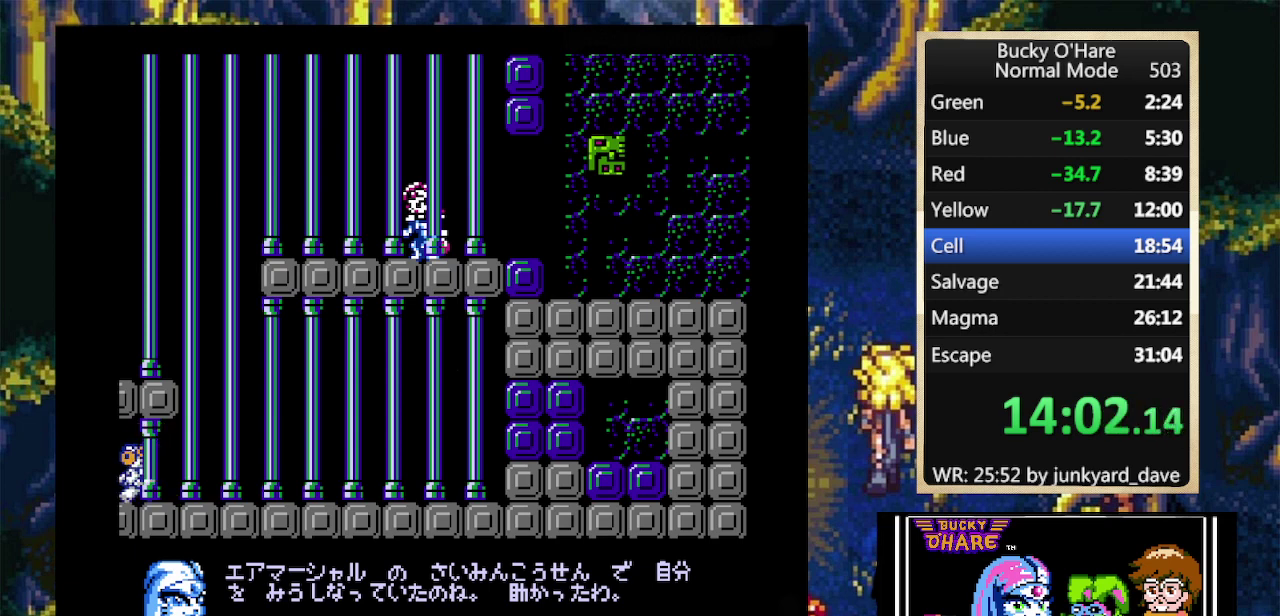
{"buttons": [], "events": []}
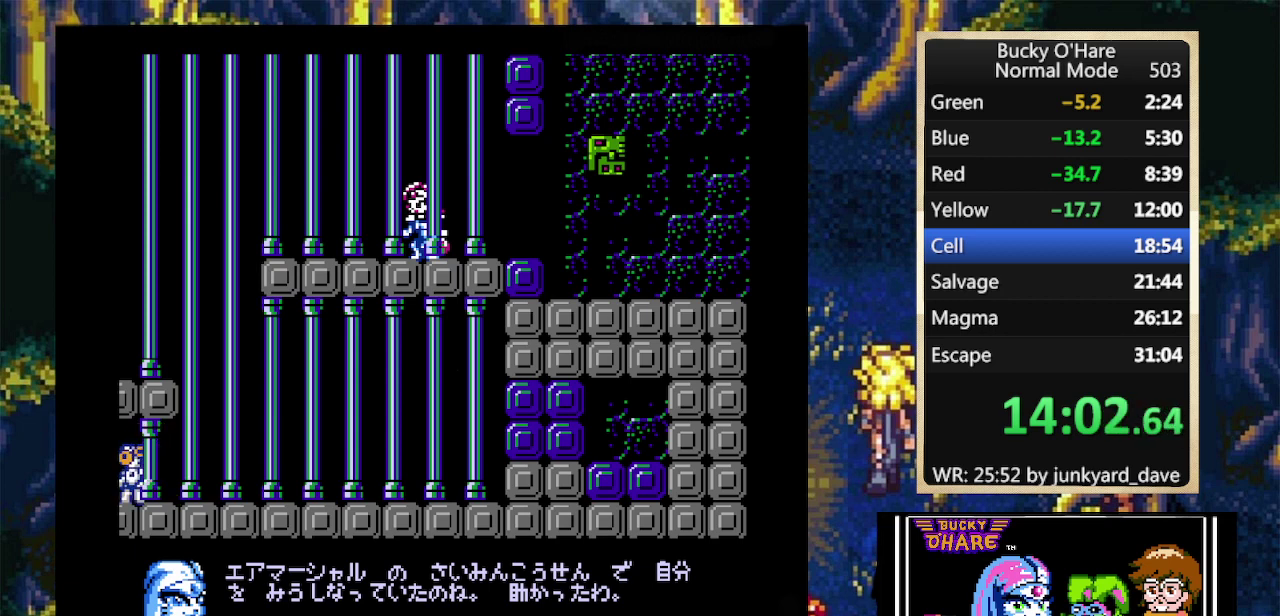
{"buttons": [], "events": []}
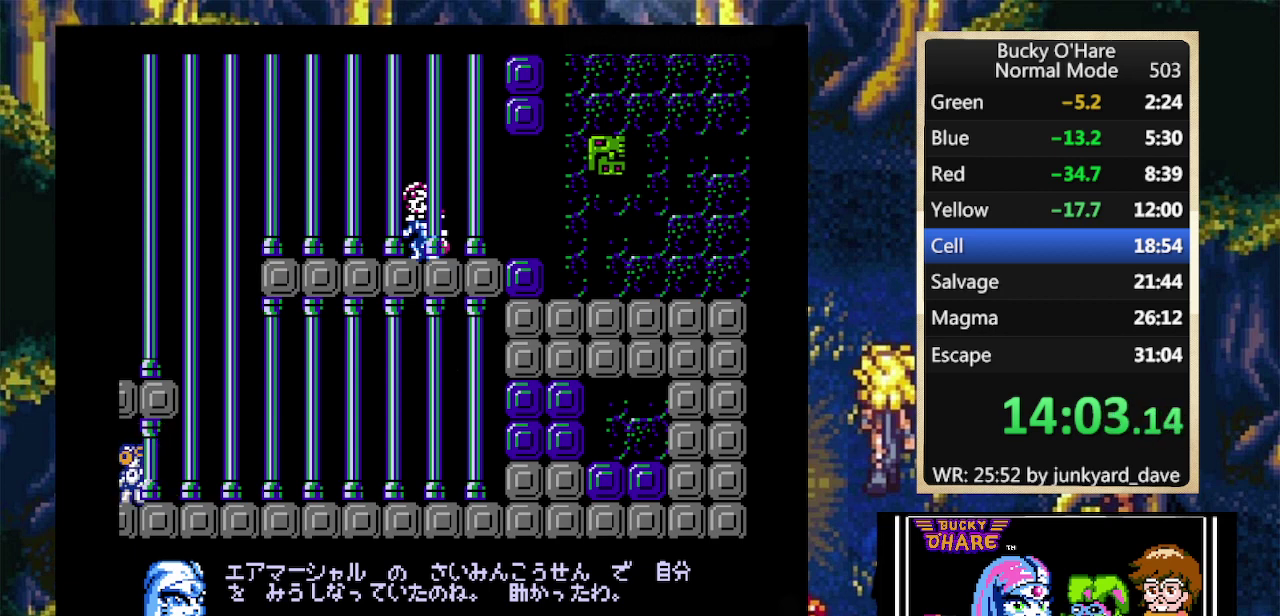
{"buttons": [], "events": []}
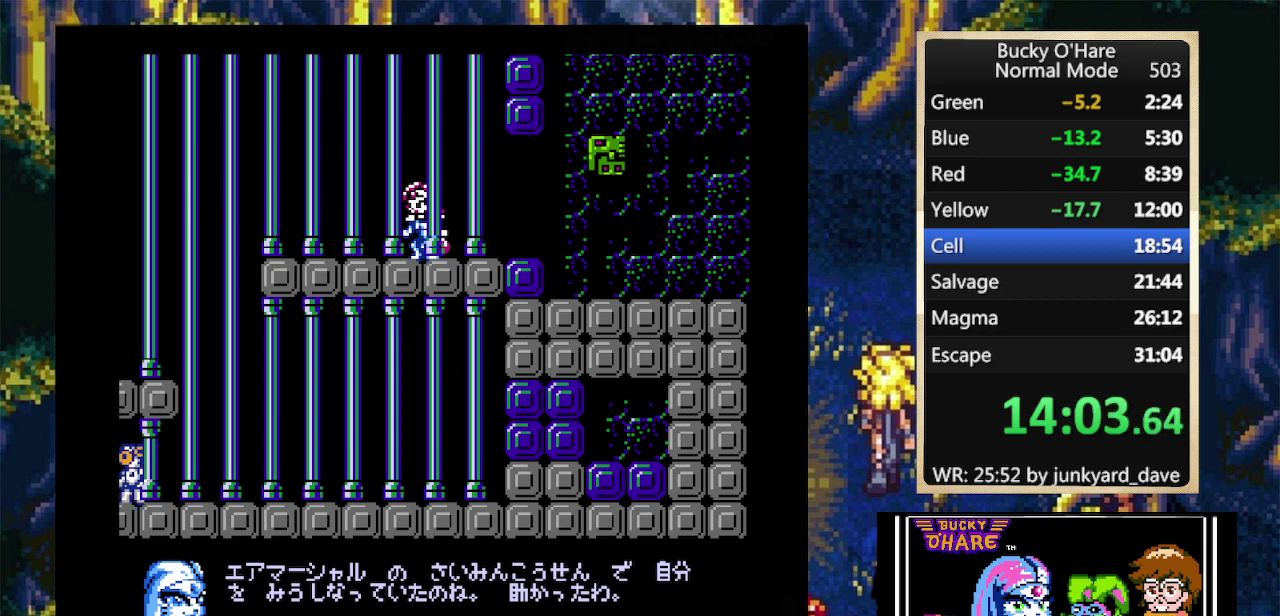
{"buttons": [], "events": []}
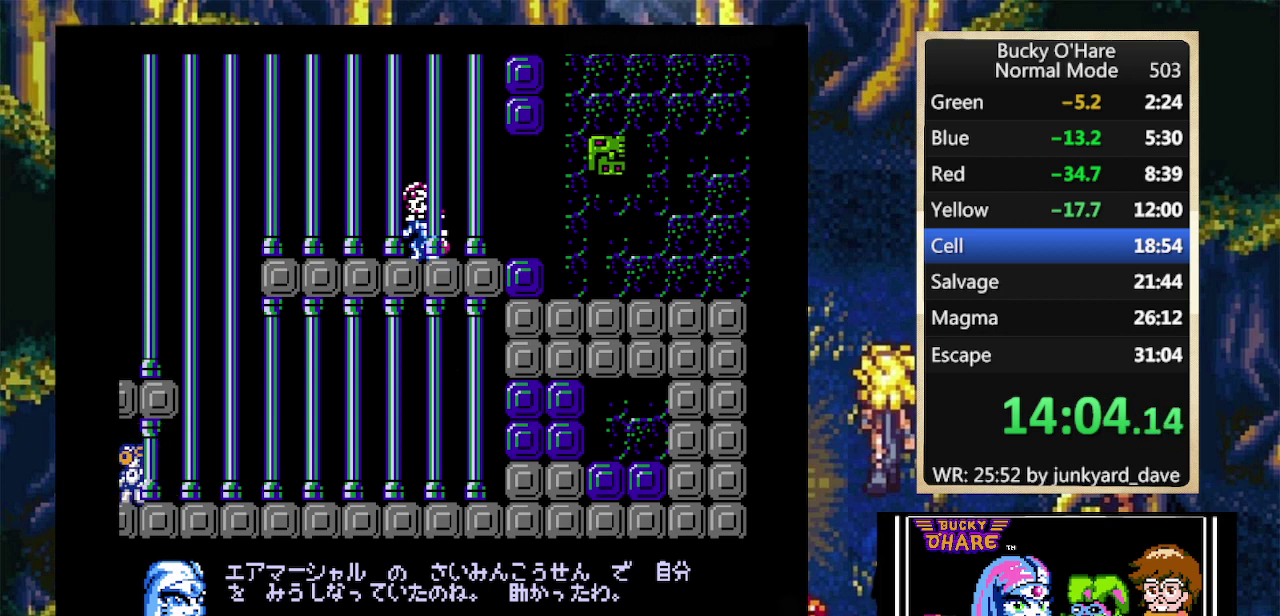
{"buttons": ["DPAD_LEFT"], "events": [[467, "DPAD_LEFT", "down"]]}
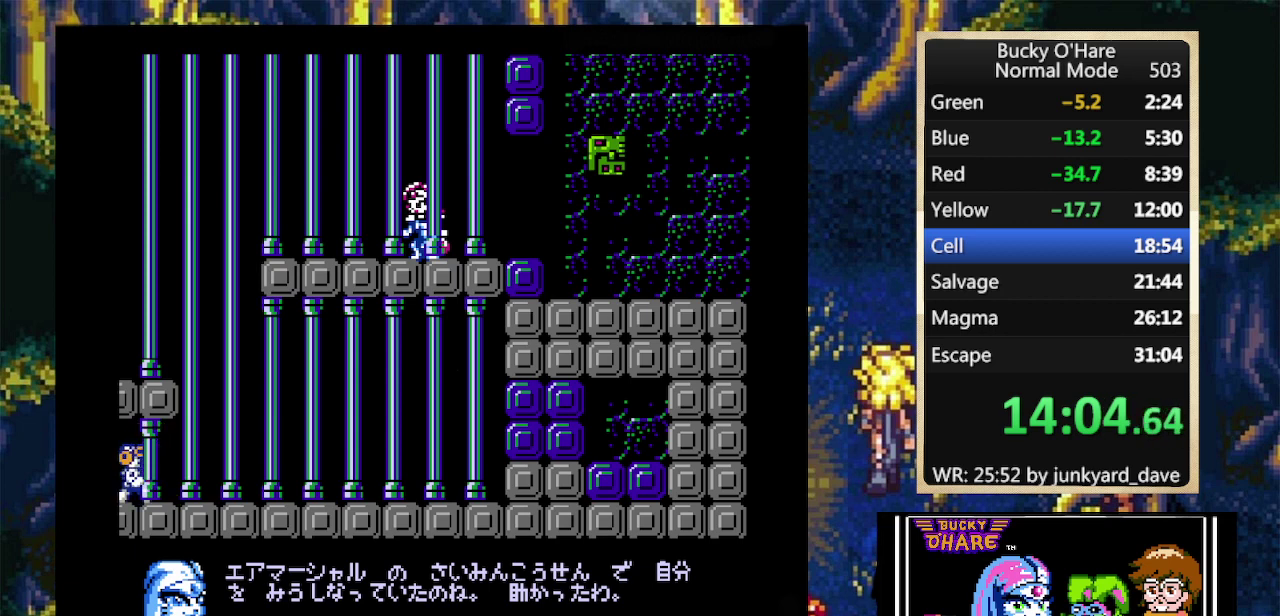
{"buttons": ["DPAD_LEFT"], "events": []}
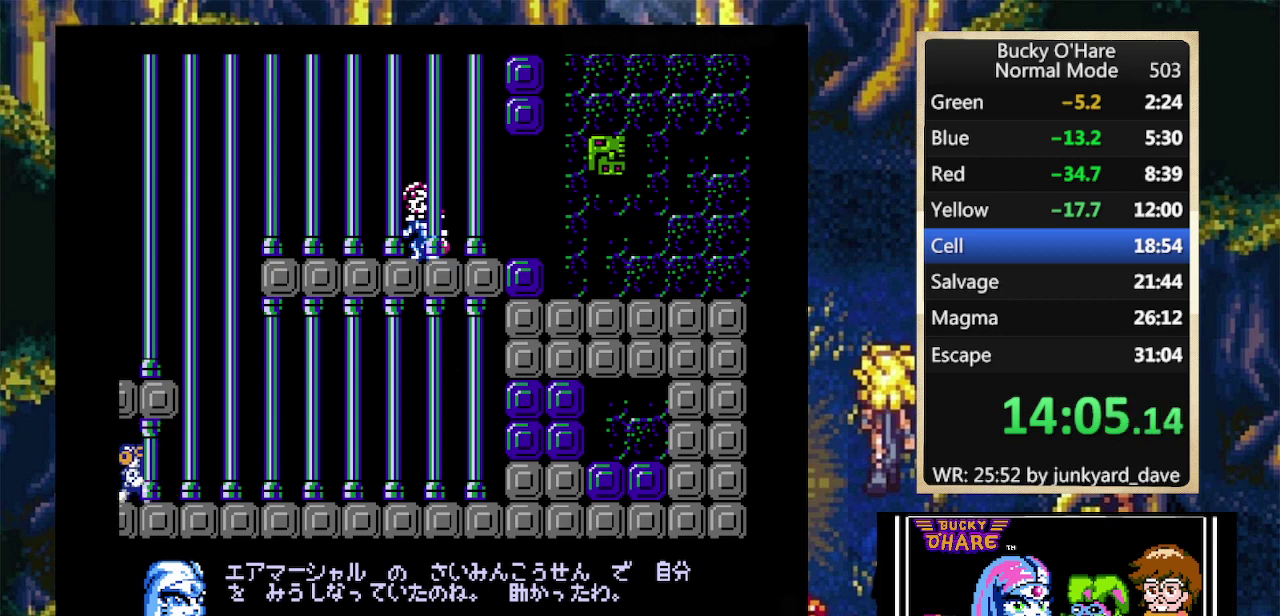
{"buttons": ["DPAD_LEFT"], "events": []}
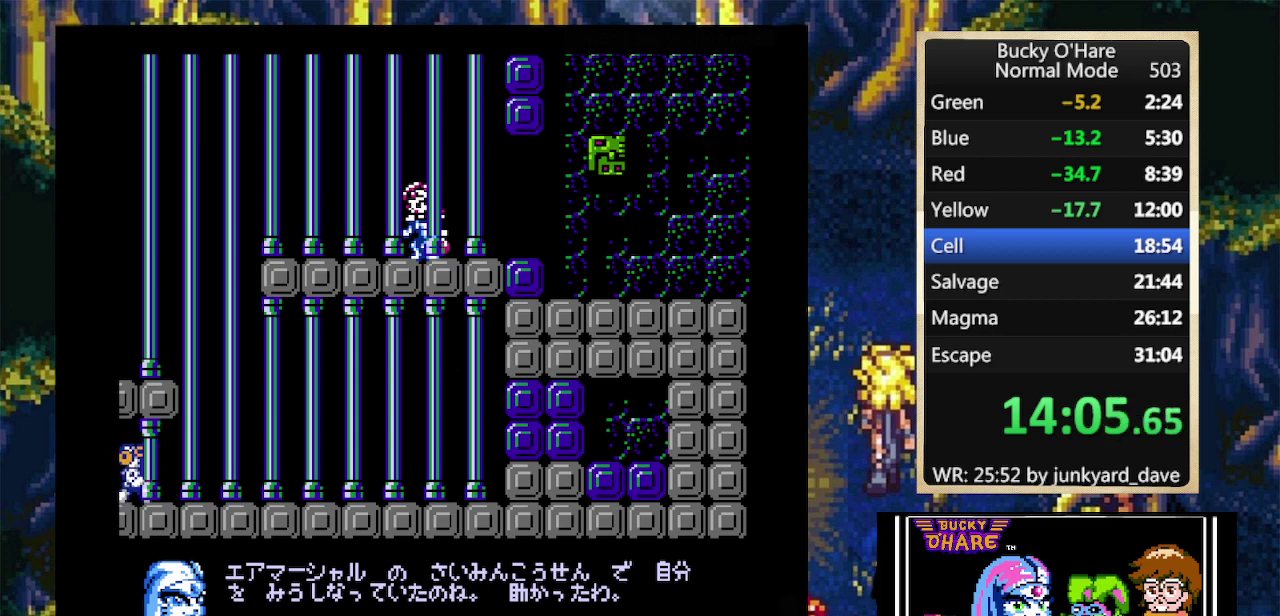
{"buttons": ["DPAD_LEFT"], "events": []}
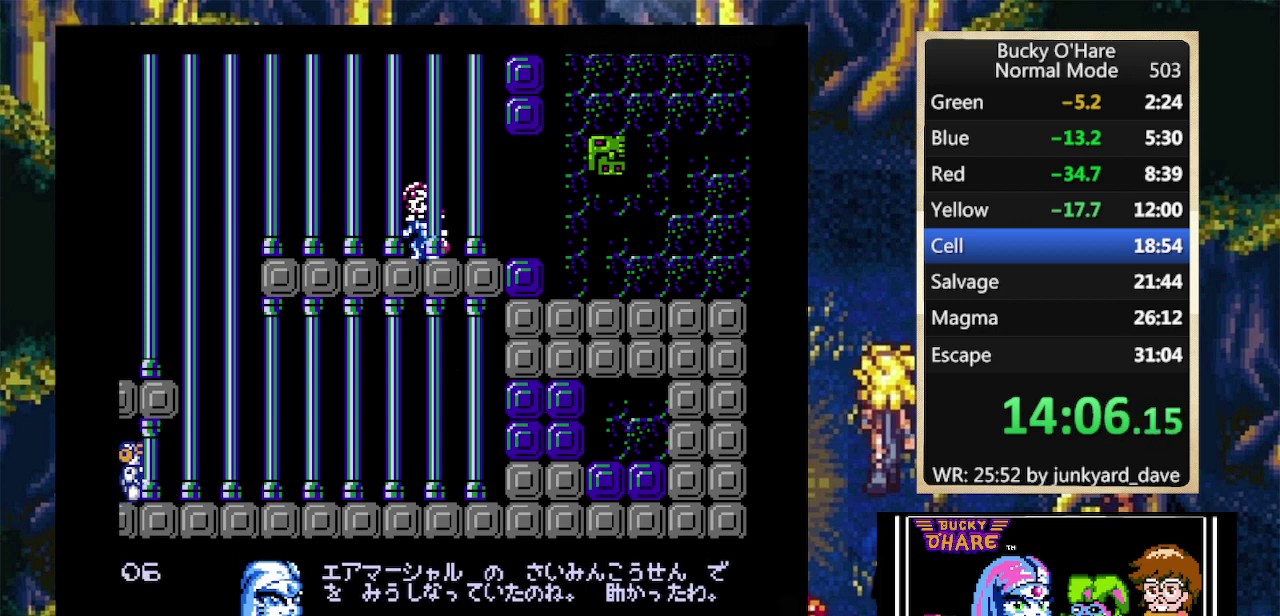
{"buttons": ["DPAD_LEFT"], "events": []}
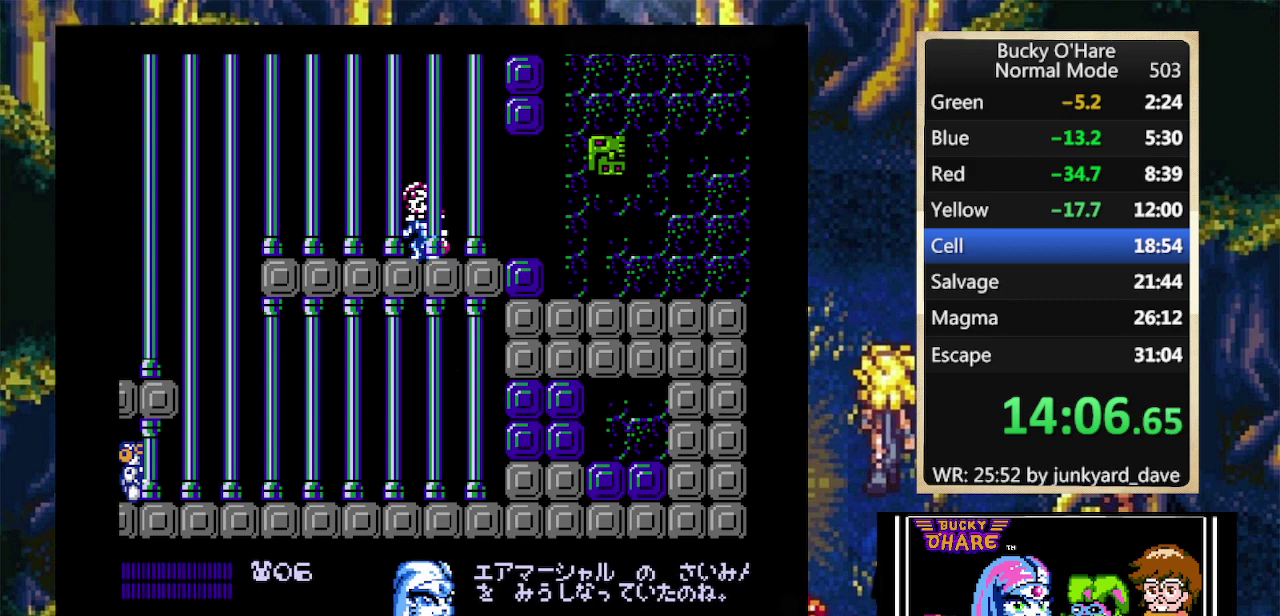
{"buttons": ["DPAD_LEFT"], "events": []}
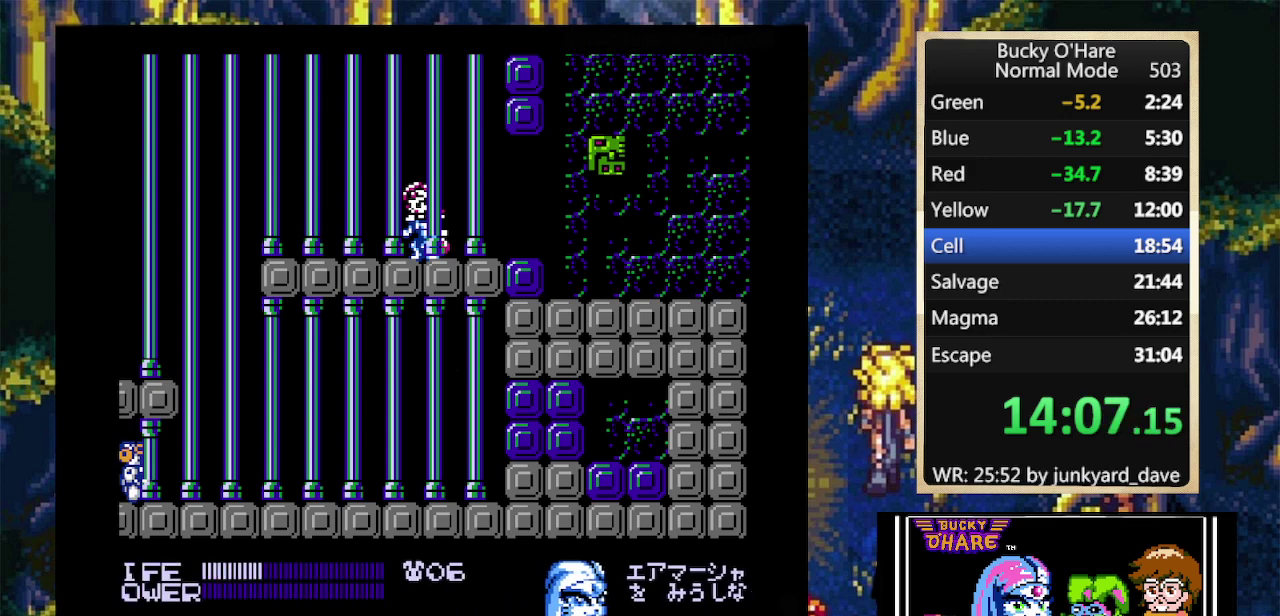
{"buttons": ["DPAD_LEFT"], "events": []}
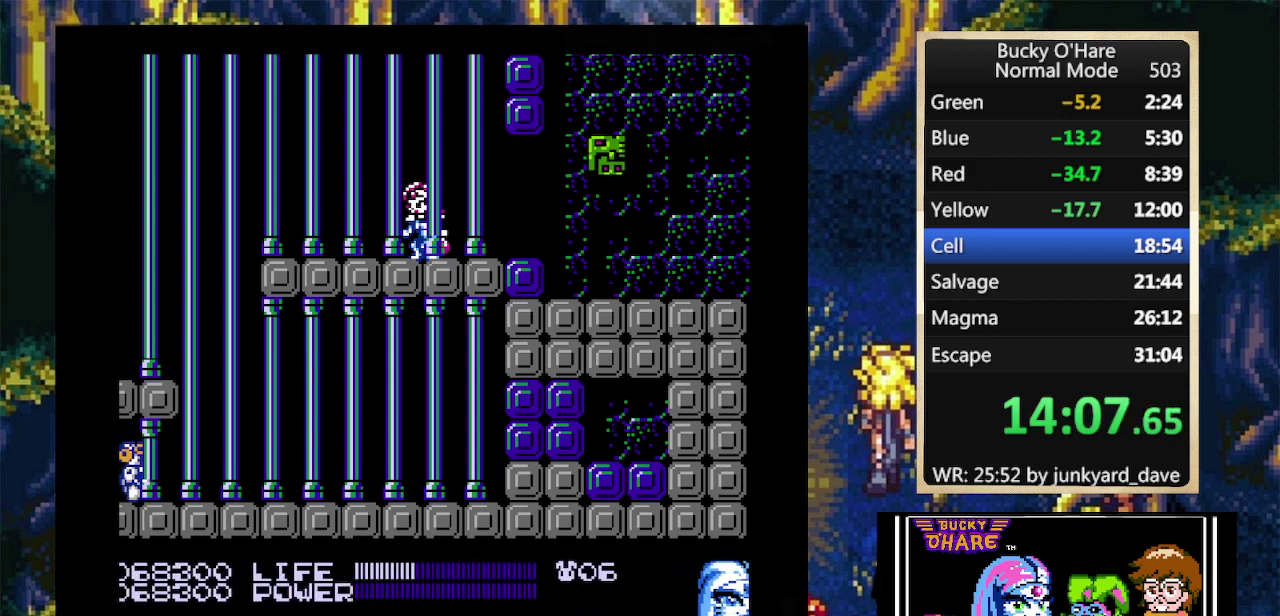
{"buttons": ["DPAD_LEFT"], "events": []}
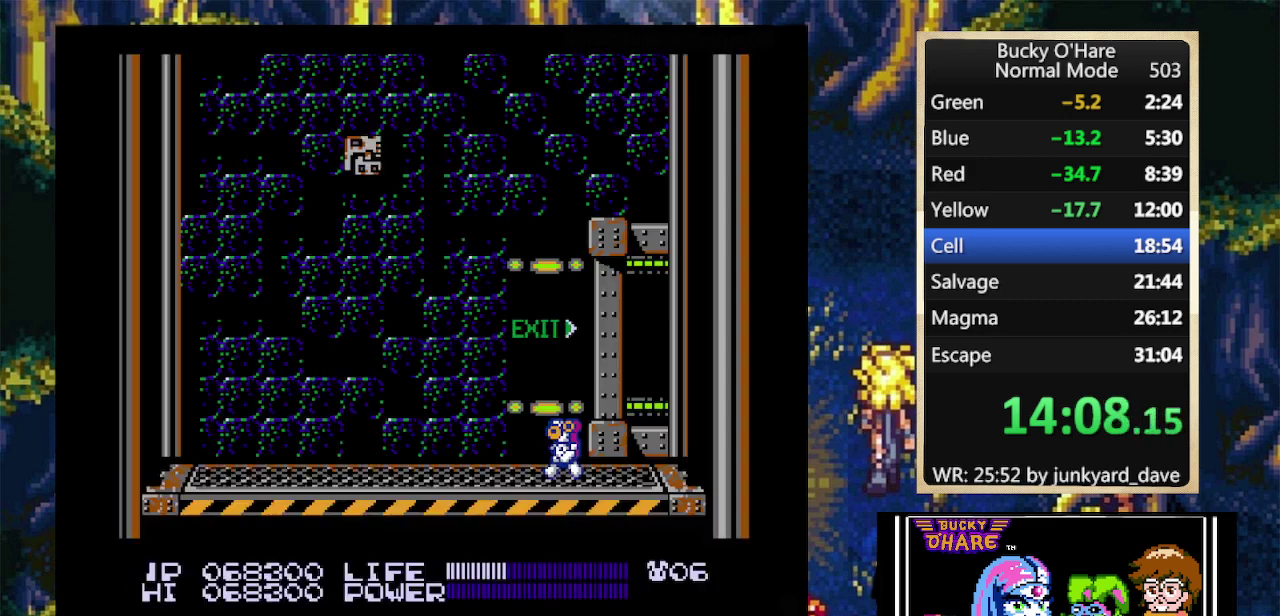
{"buttons": ["DPAD_RIGHT"], "events": [[233, "DPAD_LEFT", "up"], [333, "DPAD_RIGHT", "down"]]}
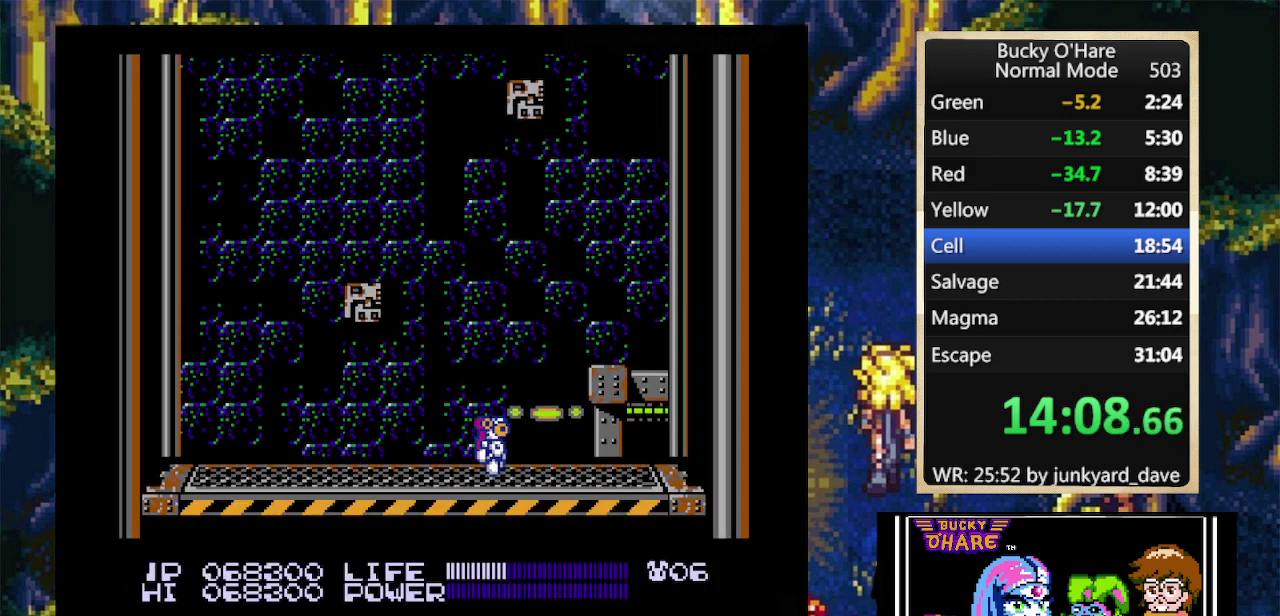
{"buttons": ["DPAD_RIGHT"], "events": []}
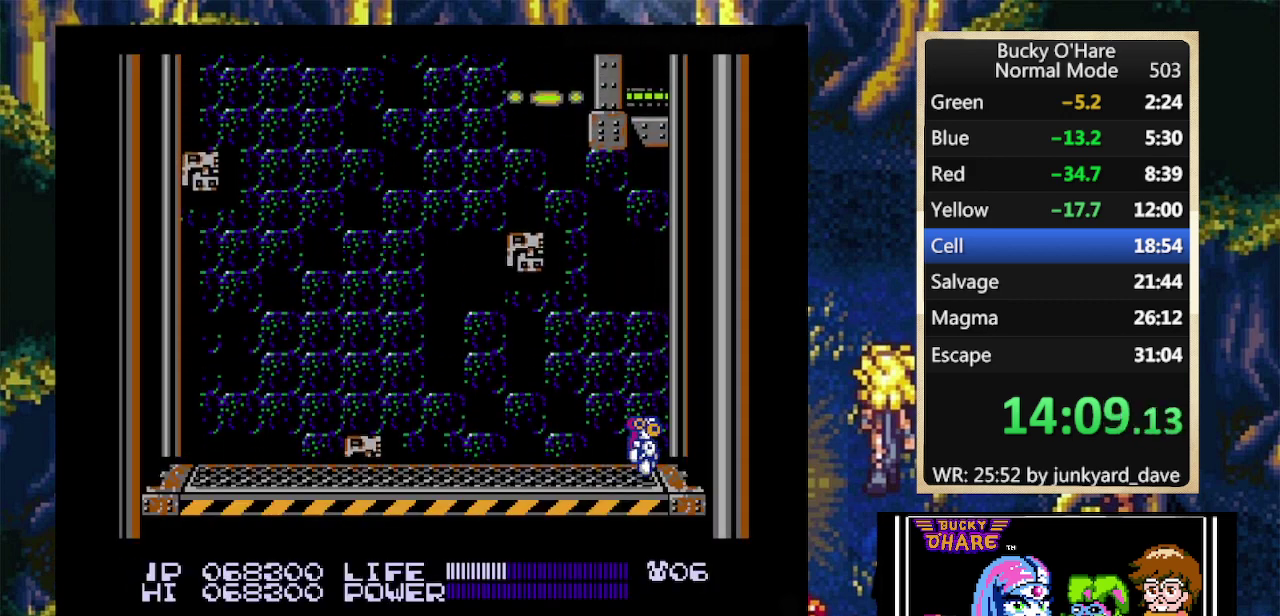
{"buttons": ["DPAD_RIGHT"], "events": []}
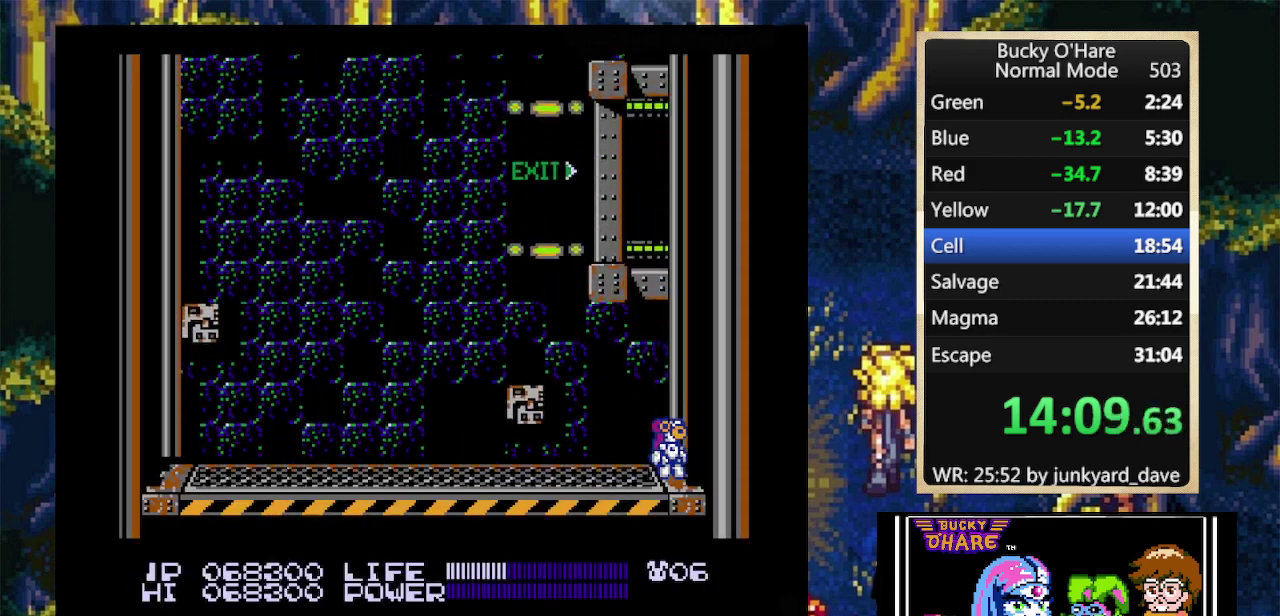
{"buttons": ["DPAD_RIGHT"], "events": []}